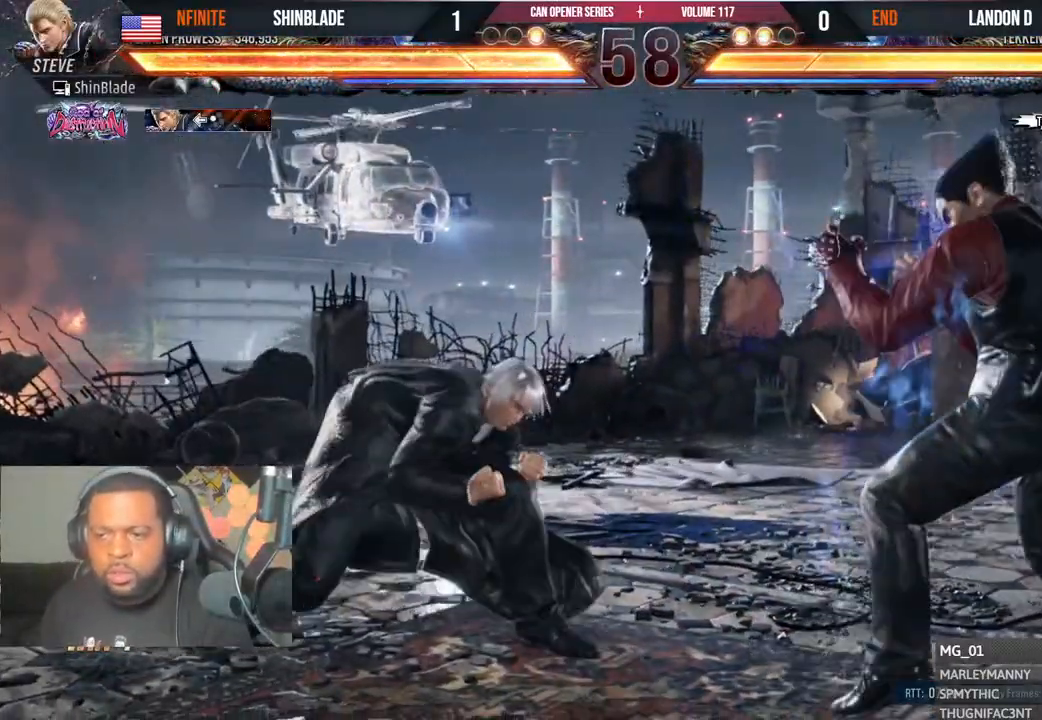
Gameplay with a controller (PlayStation layout); each line is a JSON object with the inputs held at the frame after it. "events" lists button and stick changes between this image and that frame as [ms after this image, input, new state], when the widget could be followed in between. Not read: L1 R1.
{"buttons": ["SQUARE", "DPAD_RIGHT"], "left_stick": "center", "right_stick": "center", "events": [[33, "DPAD_LEFT", "up"], [50, "DPAD_RIGHT", "down"], [100, "DPAD_DOWN", "up"], [117, "CROSS", "down"], [167, "DPAD_DOWN", "down"], [200, "DPAD_RIGHT", "up"], [217, "DPAD_LEFT", "down"], [233, "CROSS", "up"], [383, "DPAD_LEFT", "up"], [433, "DPAD_RIGHT", "down"], [500, "DPAD_DOWN", "up"], [500, "SQUARE", "down"]]}
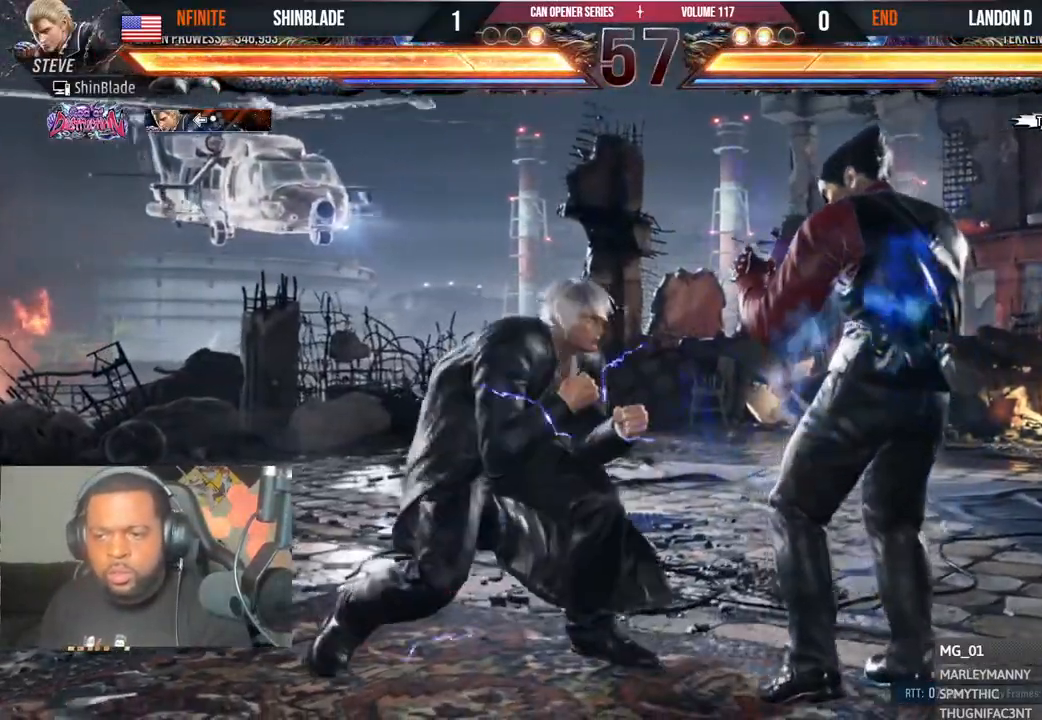
{"buttons": ["SQUARE"], "left_stick": "center", "right_stick": "center", "events": [[50, "DPAD_RIGHT", "up"], [83, "SQUARE", "up"], [117, "DPAD_DOWN", "down"], [133, "DPAD_RIGHT", "down"], [150, "SQUARE", "down"], [217, "DPAD_RIGHT", "up"], [217, "SQUARE", "up"], [250, "DPAD_LEFT", "down"], [250, "SQUARE", "down"], [267, "DPAD_DOWN", "up"], [317, "DPAD_LEFT", "up"], [317, "SQUARE", "up"], [367, "DPAD_DOWN", "down"], [367, "DPAD_RIGHT", "down"], [367, "SQUARE", "down"], [433, "DPAD_DOWN", "up"], [450, "DPAD_RIGHT", "up"]]}
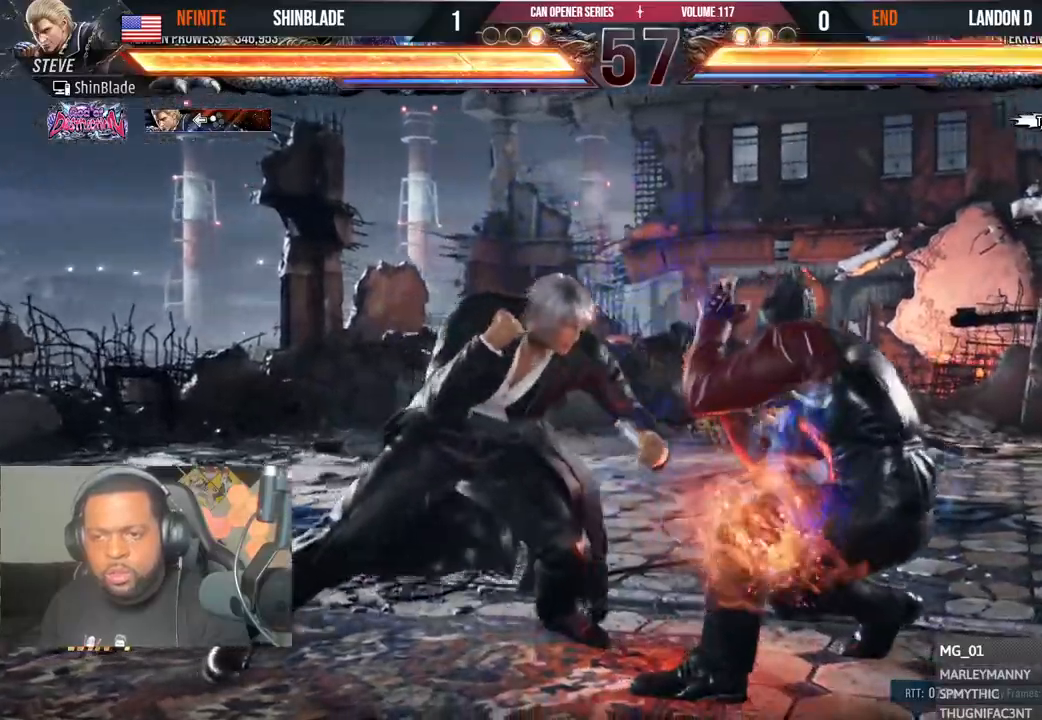
{"buttons": ["SQUARE", "DPAD_LEFT"], "left_stick": "center", "right_stick": "center", "events": [[17, "SQUARE", "up"], [200, "DPAD_DOWN", "down"], [217, "SQUARE", "down"], [283, "DPAD_RIGHT", "down"], [317, "DPAD_DOWN", "up"], [317, "DPAD_LEFT", "down"], [317, "DPAD_RIGHT", "up"], [317, "SQUARE", "up"], [350, "SQUARE", "down"], [400, "DPAD_DOWN", "down"], [483, "DPAD_DOWN", "up"]]}
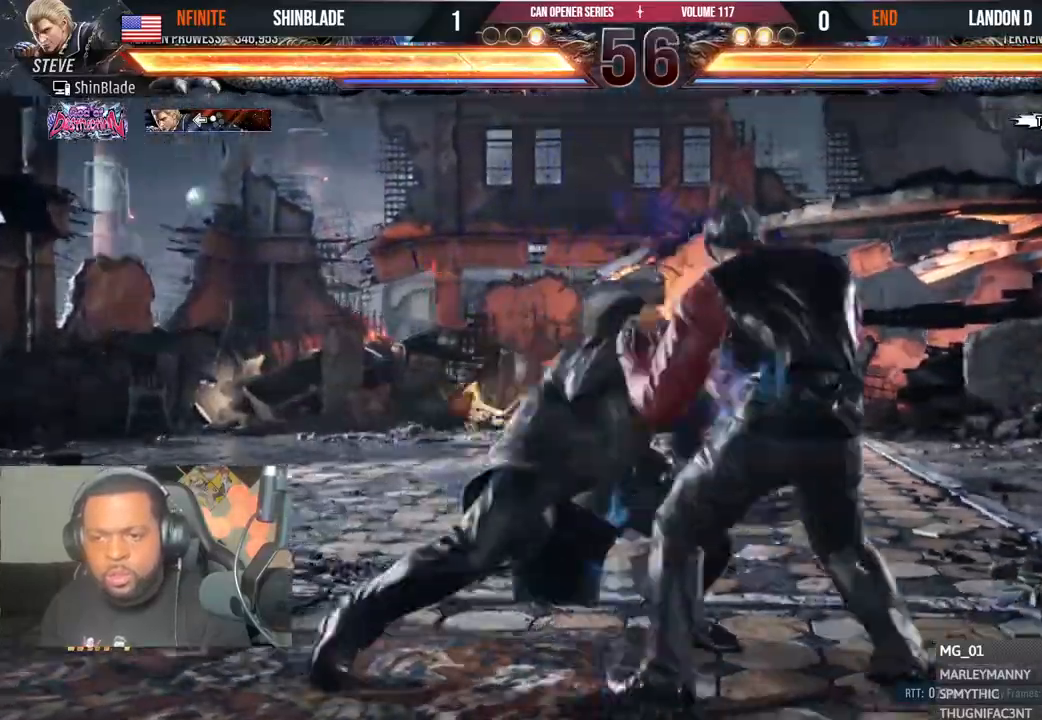
{"buttons": ["DPAD_LEFT"], "left_stick": "center", "right_stick": "center", "events": [[33, "SQUARE", "up"], [100, "SQUARE", "down"], [267, "DPAD_LEFT", "up"], [283, "SQUARE", "up"], [417, "DPAD_LEFT", "down"]]}
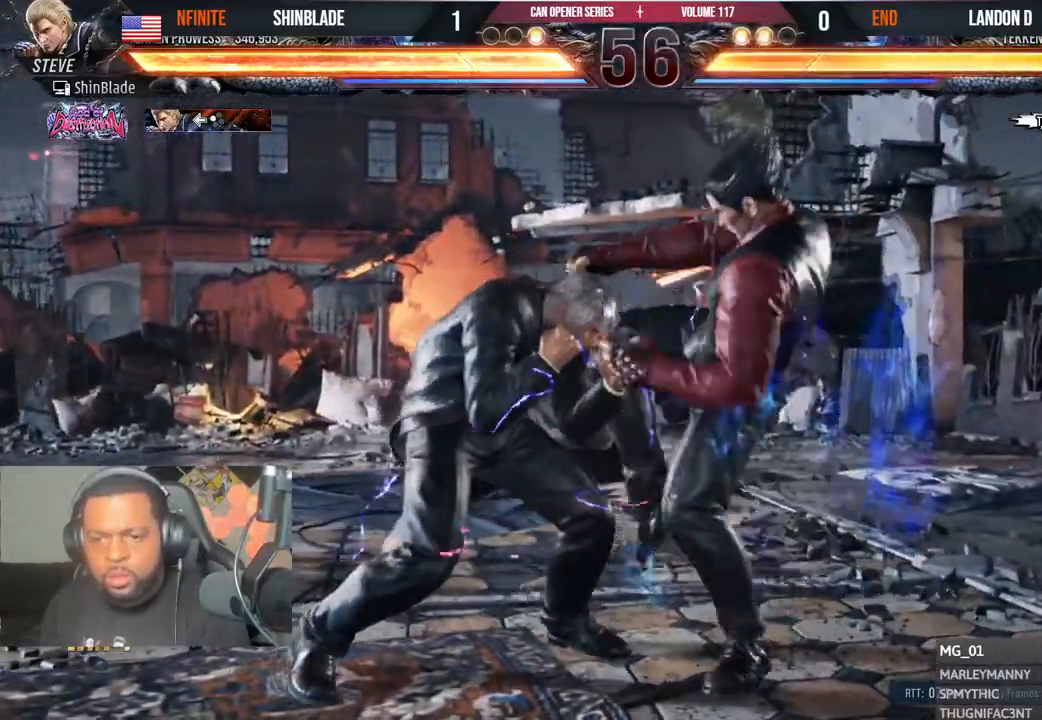
{"buttons": [], "left_stick": "center", "right_stick": "center", "events": [[317, "DPAD_LEFT", "up"], [383, "DPAD_LEFT", "down"], [467, "DPAD_LEFT", "up"]]}
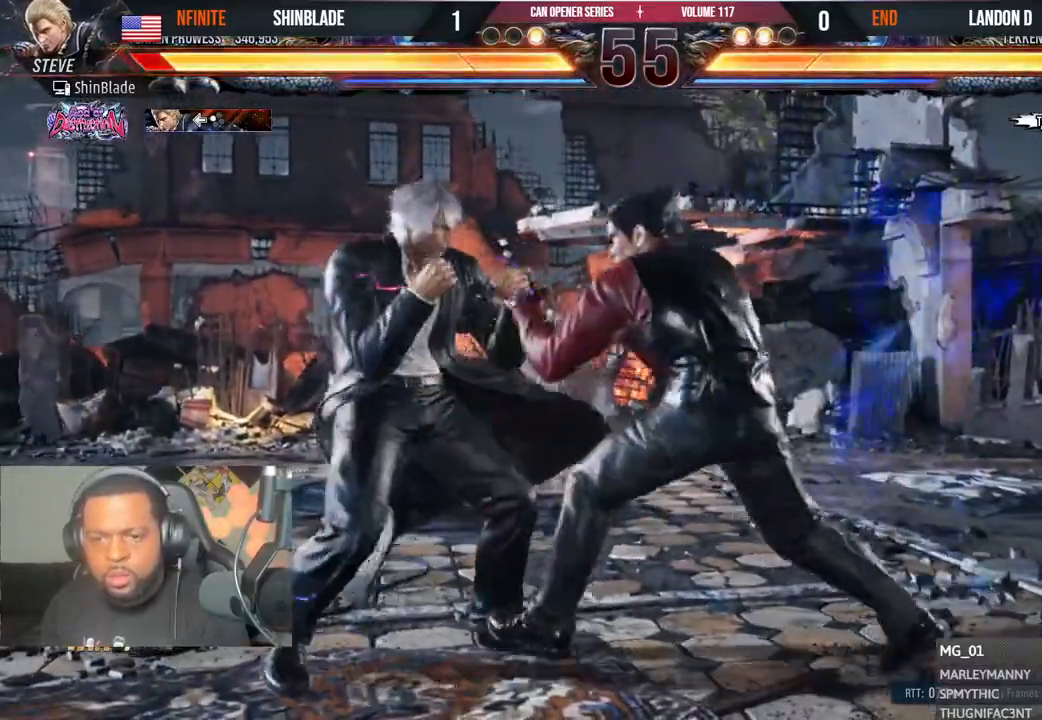
{"buttons": ["DPAD_LEFT"], "left_stick": "center", "right_stick": "center", "events": [[17, "DPAD_LEFT", "down"], [150, "DPAD_DOWN", "down"], [283, "DPAD_DOWN", "up"], [333, "DPAD_LEFT", "up"], [383, "DPAD_LEFT", "down"]]}
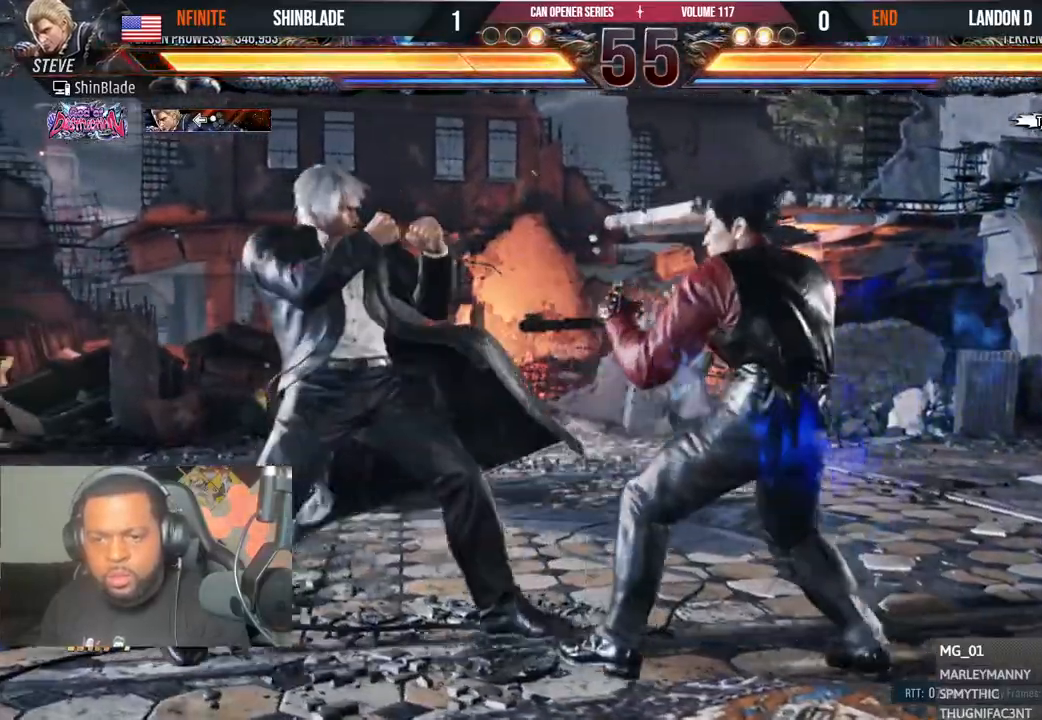
{"buttons": ["DPAD_LEFT"], "left_stick": "center", "right_stick": "center", "events": [[67, "DPAD_DOWN", "down"], [83, "DPAD_DOWN", "up"], [150, "DPAD_LEFT", "up"], [183, "DPAD_LEFT", "down"], [350, "DPAD_DOWN", "down"], [400, "DPAD_DOWN", "up"], [433, "DPAD_LEFT", "up"], [483, "DPAD_LEFT", "down"]]}
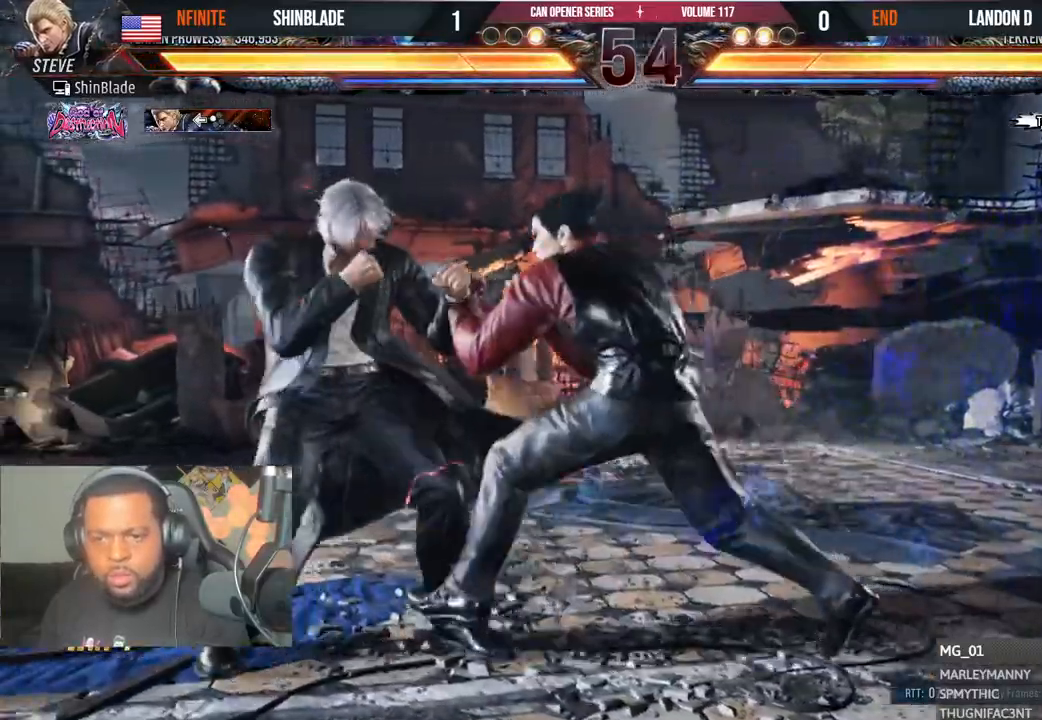
{"buttons": ["DPAD_LEFT"], "left_stick": "center", "right_stick": "center", "events": [[133, "DPAD_DOWN", "down"], [183, "DPAD_DOWN", "up"], [417, "DPAD_DOWN", "down"], [483, "DPAD_DOWN", "up"]]}
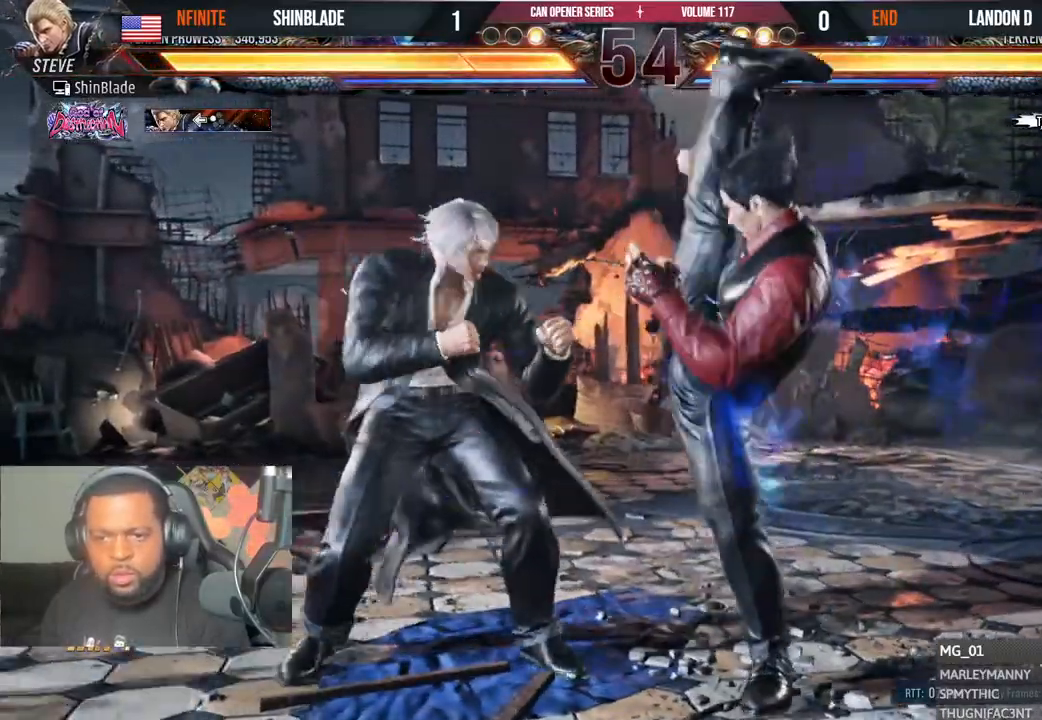
{"buttons": [], "left_stick": "center", "right_stick": "center", "events": [[267, "DPAD_LEFT", "up"], [417, "DPAD_UP", "down"], [500, "DPAD_UP", "up"]]}
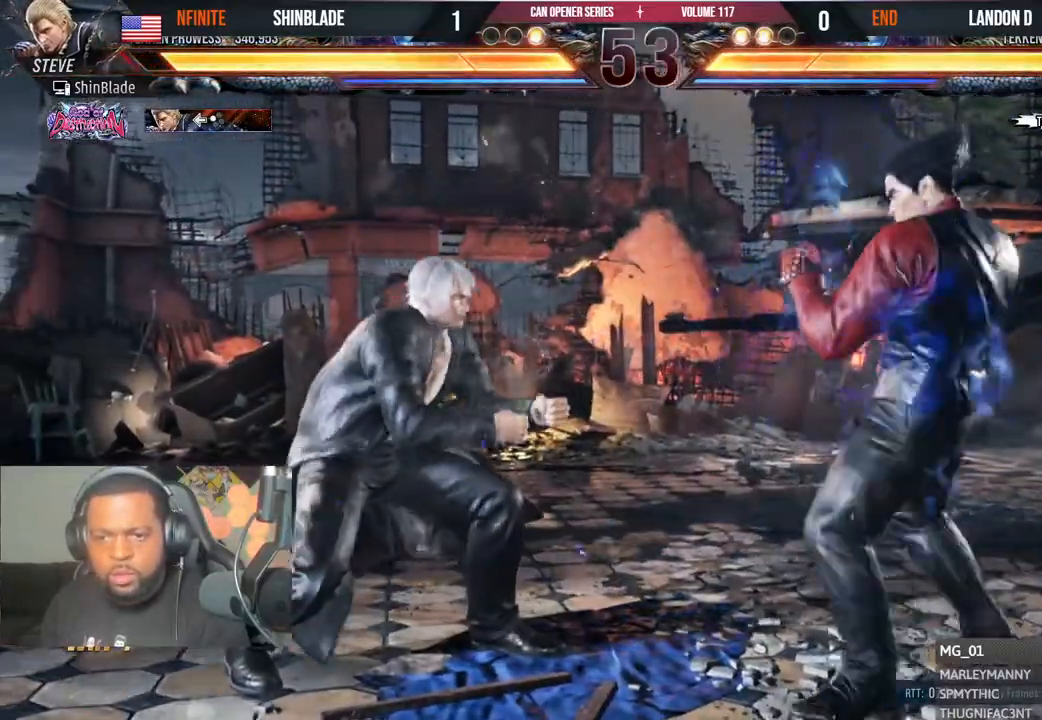
{"buttons": ["SQUARE", "DPAD_LEFT"], "left_stick": "center", "right_stick": "center", "events": [[67, "DPAD_UP", "down"], [150, "DPAD_UP", "up"], [250, "DPAD_LEFT", "down"], [300, "SQUARE", "down"]]}
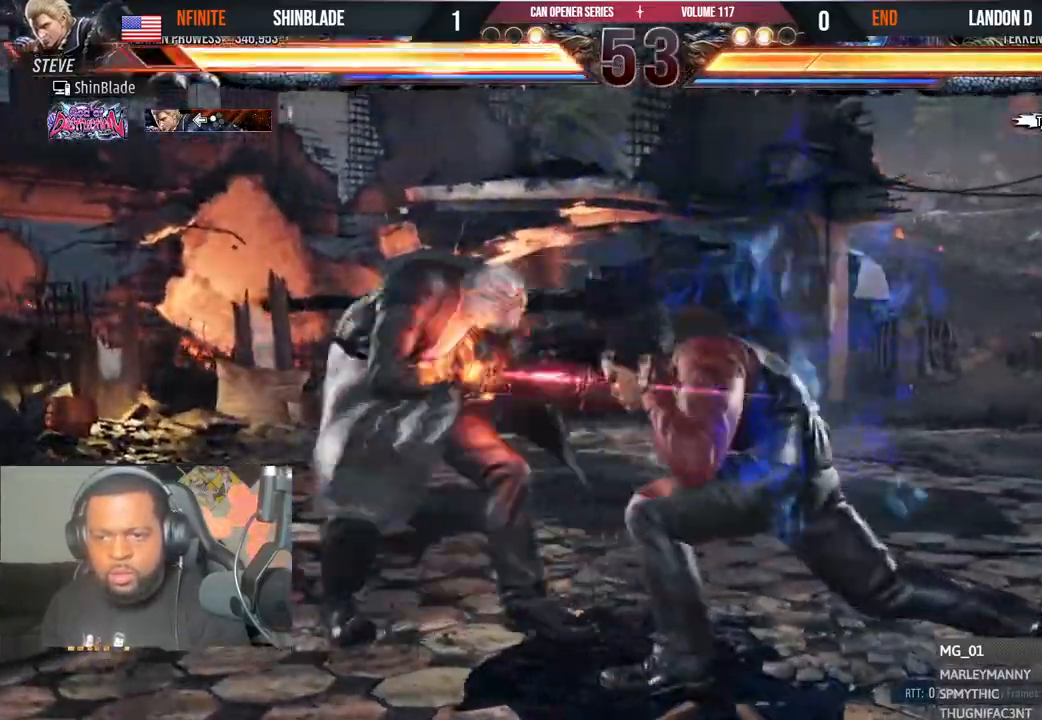
{"buttons": ["DPAD_LEFT"], "left_stick": "center", "right_stick": "center", "events": [[233, "SQUARE", "up"], [267, "DPAD_LEFT", "up"], [333, "DPAD_LEFT", "down"], [400, "DPAD_LEFT", "up"], [450, "DPAD_LEFT", "down"]]}
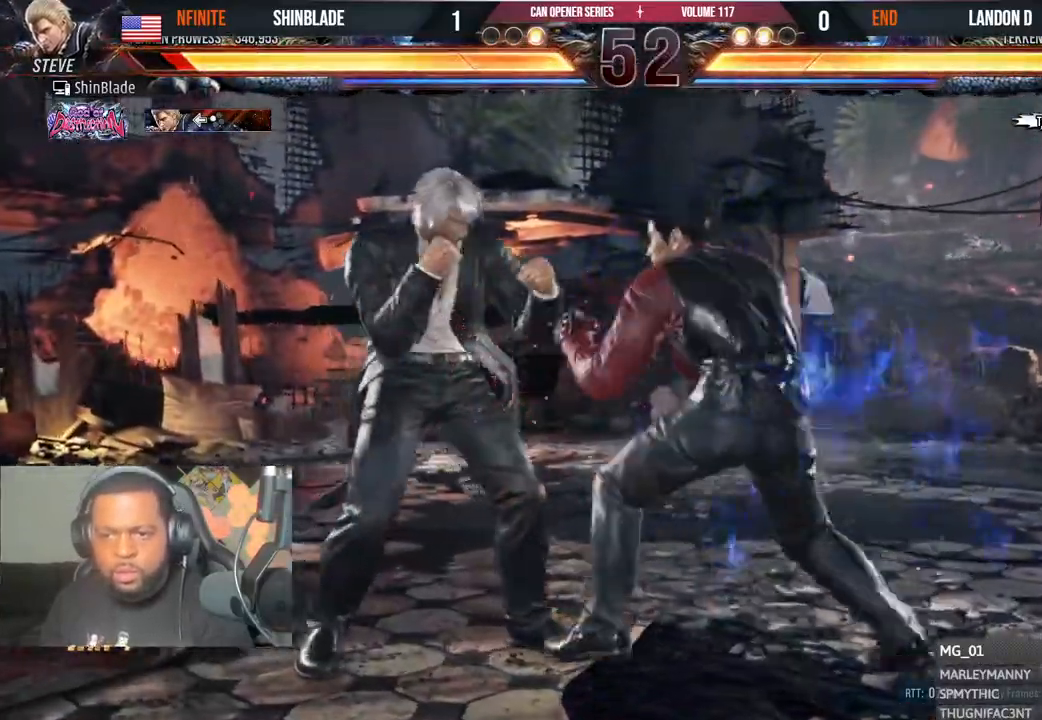
{"buttons": ["DPAD_LEFT"], "left_stick": "center", "right_stick": "center", "events": [[50, "SQUARE", "down"], [483, "SQUARE", "up"]]}
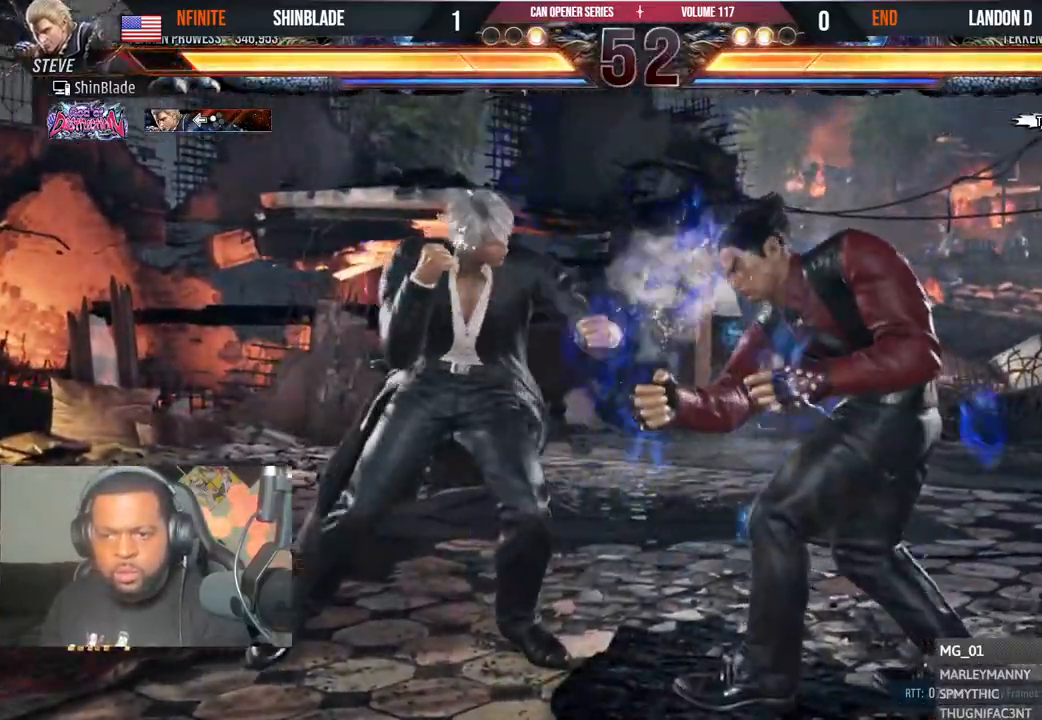
{"buttons": ["DPAD_LEFT"], "left_stick": "center", "right_stick": "center", "events": [[67, "SQUARE", "down"], [117, "SQUARE", "up"], [150, "SQUARE", "down"], [267, "SQUARE", "up"]]}
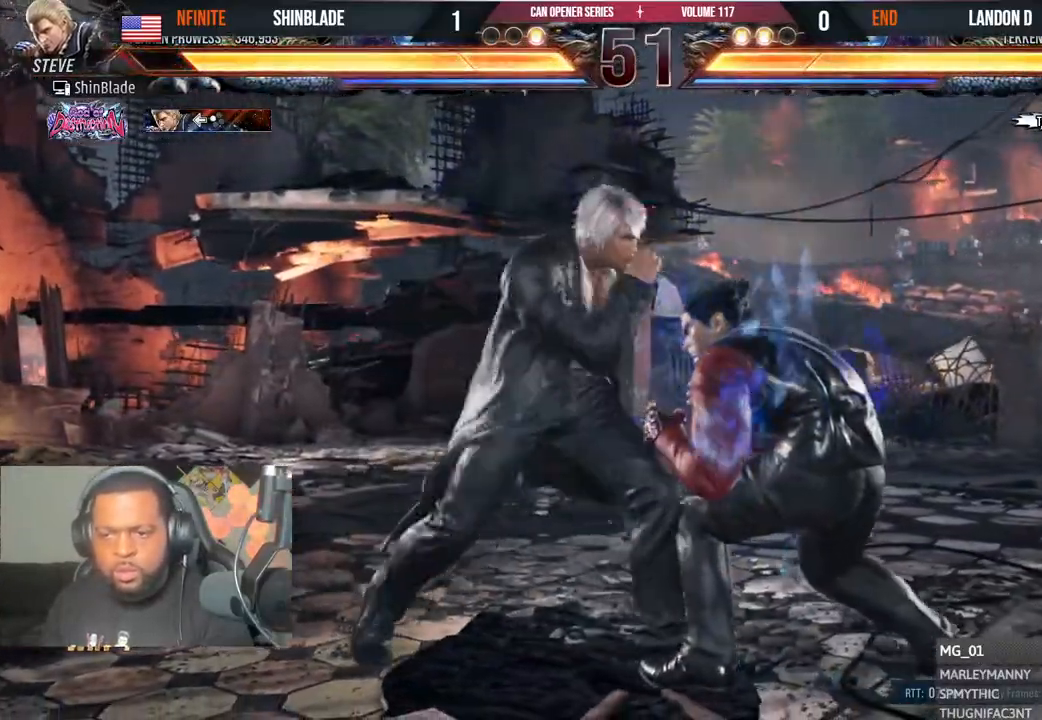
{"buttons": ["TRIANGLE", "DPAD_DOWN"], "left_stick": "center", "right_stick": "center", "events": [[50, "CIRCLE", "down"], [50, "CROSS", "down"], [117, "DPAD_LEFT", "up"], [167, "CIRCLE", "up"], [167, "CROSS", "up"], [250, "TRIANGLE", "down"], [383, "DPAD_RIGHT", "down"], [450, "DPAD_DOWN", "down"], [500, "DPAD_RIGHT", "up"]]}
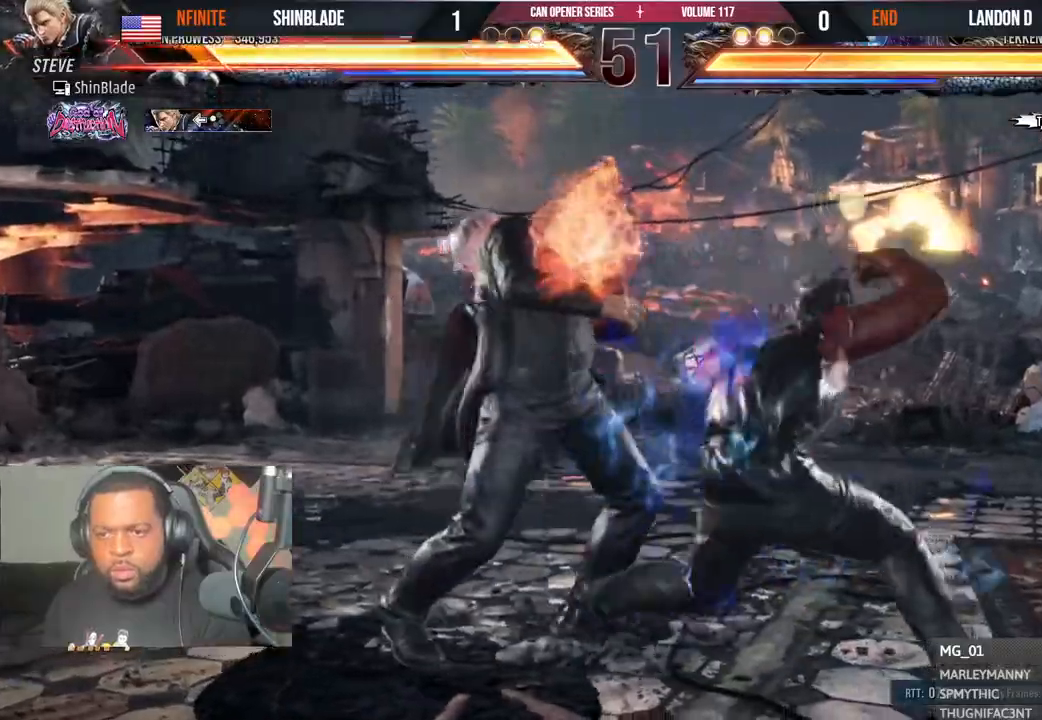
{"buttons": ["CIRCLE"], "left_stick": "center", "right_stick": "center", "events": [[17, "DPAD_DOWN", "up"], [17, "DPAD_LEFT", "down"], [17, "TRIANGLE", "up"], [217, "SQUARE", "down"], [267, "CIRCLE", "down"], [267, "DPAD_LEFT", "up"], [267, "SQUARE", "up"], [367, "CIRCLE", "up"], [367, "CROSS", "down"], [433, "CIRCLE", "down"], [467, "CROSS", "up"]]}
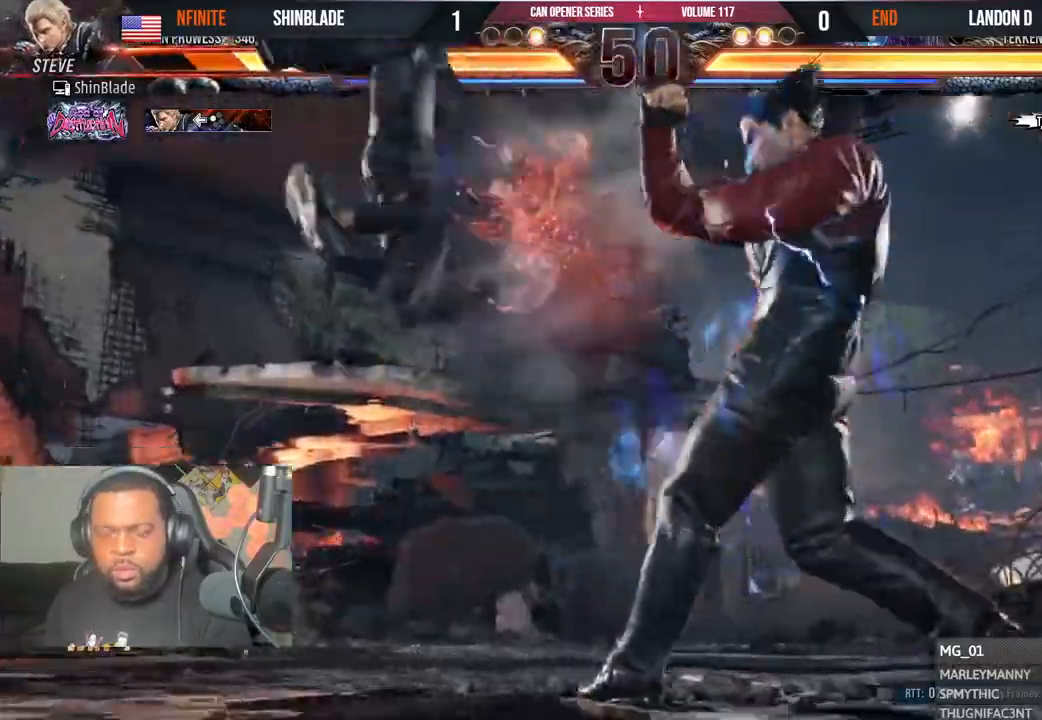
{"buttons": ["CIRCLE", "DPAD_DOWN", "DPAD_RIGHT"], "left_stick": "center", "right_stick": "center", "events": [[50, "SQUARE", "down"], [67, "CIRCLE", "up"], [117, "CIRCLE", "down"], [133, "SQUARE", "up"], [217, "CIRCLE", "up"], [217, "SQUARE", "down"], [267, "CIRCLE", "down"], [283, "SQUARE", "up"], [367, "DPAD_LEFT", "down"], [383, "CIRCLE", "up"], [400, "CROSS", "down"], [433, "DPAD_LEFT", "up"], [450, "CIRCLE", "down"], [450, "DPAD_DOWN", "down"], [450, "DPAD_RIGHT", "down"], [467, "CROSS", "up"]]}
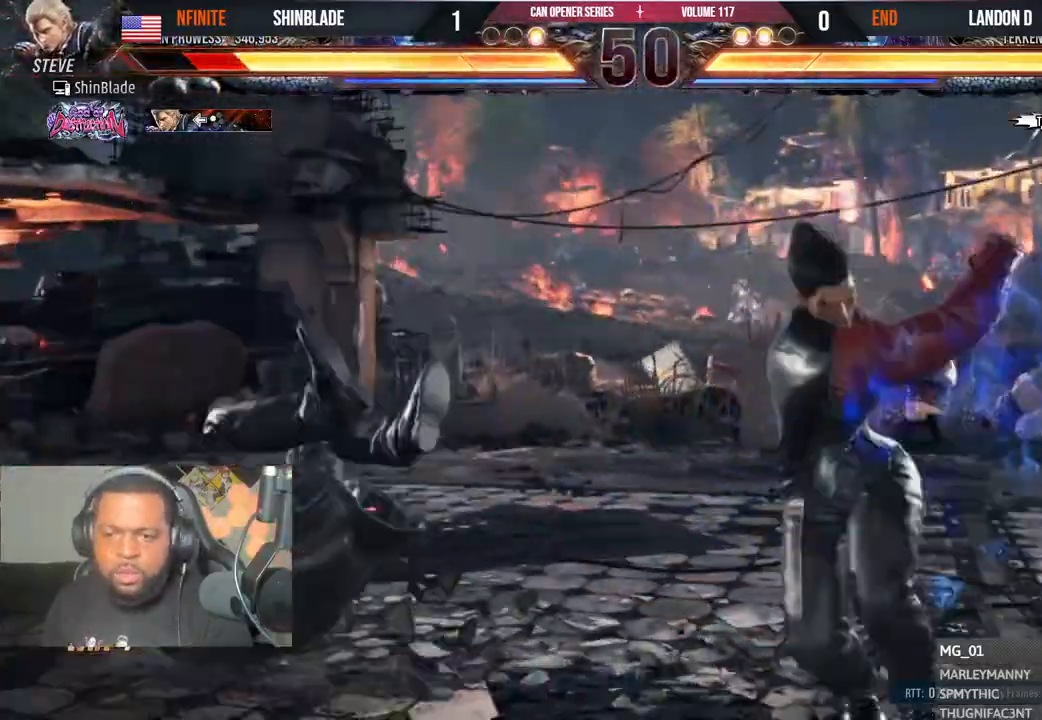
{"buttons": ["CIRCLE", "DPAD_DOWN", "DPAD_RIGHT"], "left_stick": "center", "right_stick": "center", "events": [[17, "DPAD_RIGHT", "up"], [50, "CROSS", "down"], [50, "DPAD_DOWN", "up"], [50, "DPAD_LEFT", "down"], [67, "CIRCLE", "up"], [100, "DPAD_DOWN", "down"], [117, "CIRCLE", "down"], [117, "DPAD_LEFT", "up"], [133, "CROSS", "up"], [133, "DPAD_RIGHT", "down"], [183, "DPAD_RIGHT", "up"], [200, "CROSS", "down"], [217, "CIRCLE", "up"], [217, "DPAD_DOWN", "up"], [217, "DPAD_LEFT", "down"], [283, "CIRCLE", "down"], [283, "DPAD_DOWN", "down"], [283, "DPAD_LEFT", "up"], [317, "CROSS", "up"], [333, "DPAD_RIGHT", "down"], [350, "CROSS", "down"], [350, "DPAD_RIGHT", "up"], [383, "CIRCLE", "up"], [383, "DPAD_DOWN", "up"], [383, "DPAD_LEFT", "down"], [433, "CIRCLE", "down"], [450, "CROSS", "up"], [467, "DPAD_DOWN", "down"], [467, "DPAD_LEFT", "up"], [483, "DPAD_RIGHT", "down"]]}
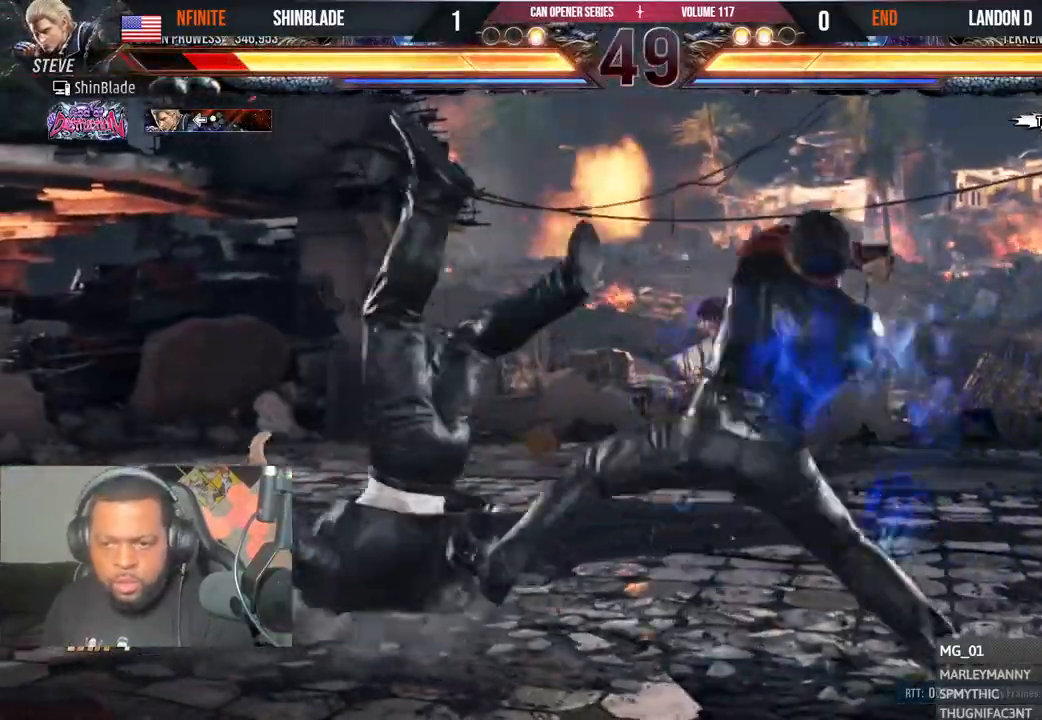
{"buttons": ["CIRCLE", "DPAD_DOWN"], "left_stick": "center", "right_stick": "center", "events": [[33, "DPAD_RIGHT", "up"], [50, "CROSS", "down"], [67, "DPAD_DOWN", "up"], [67, "DPAD_LEFT", "down"], [133, "CROSS", "up"], [133, "DPAD_DOWN", "down"], [133, "DPAD_LEFT", "up"], [150, "DPAD_RIGHT", "down"], [200, "DPAD_RIGHT", "up"], [217, "CIRCLE", "up"], [217, "CROSS", "down"], [217, "DPAD_LEFT", "down"], [233, "DPAD_DOWN", "up"], [267, "DPAD_DOWN", "down"], [283, "DPAD_LEFT", "up"], [300, "CIRCLE", "down"], [317, "CROSS", "up"], [333, "DPAD_RIGHT", "down"], [383, "CROSS", "down"], [400, "CIRCLE", "up"], [417, "DPAD_LEFT", "down"], [417, "DPAD_RIGHT", "up"], [433, "DPAD_DOWN", "up"], [467, "DPAD_DOWN", "down"], [483, "CIRCLE", "down"], [483, "DPAD_LEFT", "up"], [500, "CROSS", "up"]]}
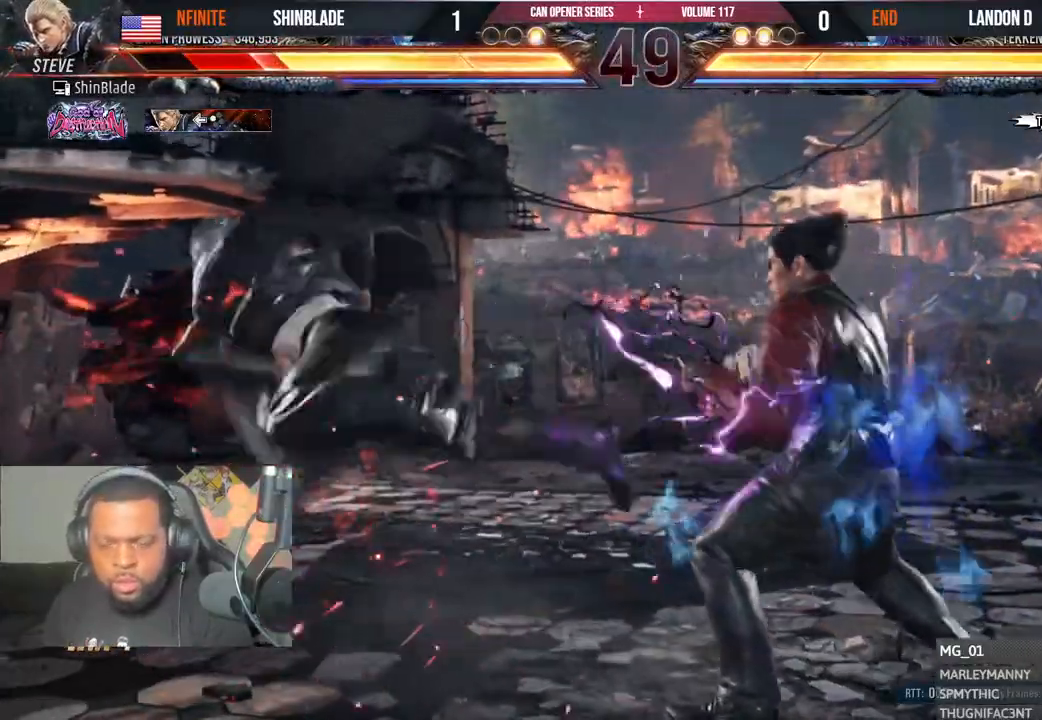
{"buttons": ["CIRCLE", "DPAD_DOWN", "DPAD_RIGHT"], "left_stick": "center", "right_stick": "center", "events": [[33, "DPAD_RIGHT", "down"], [67, "CROSS", "down"], [83, "CIRCLE", "up"], [83, "DPAD_DOWN", "up"], [117, "DPAD_RIGHT", "up"], [133, "DPAD_LEFT", "down"], [150, "CIRCLE", "down"], [167, "DPAD_DOWN", "down"], [183, "CROSS", "up"], [183, "DPAD_LEFT", "up"], [250, "CROSS", "down"], [250, "DPAD_RIGHT", "down"], [267, "CIRCLE", "up"], [300, "DPAD_DOWN", "up"], [333, "CIRCLE", "down"], [333, "DPAD_RIGHT", "up"], [350, "CROSS", "up"], [350, "DPAD_DOWN", "down"], [367, "DPAD_LEFT", "down"], [383, "DPAD_LEFT", "up"], [417, "CIRCLE", "up"], [417, "CROSS", "down"], [483, "DPAD_RIGHT", "down"], [500, "CIRCLE", "down"], [500, "CROSS", "up"]]}
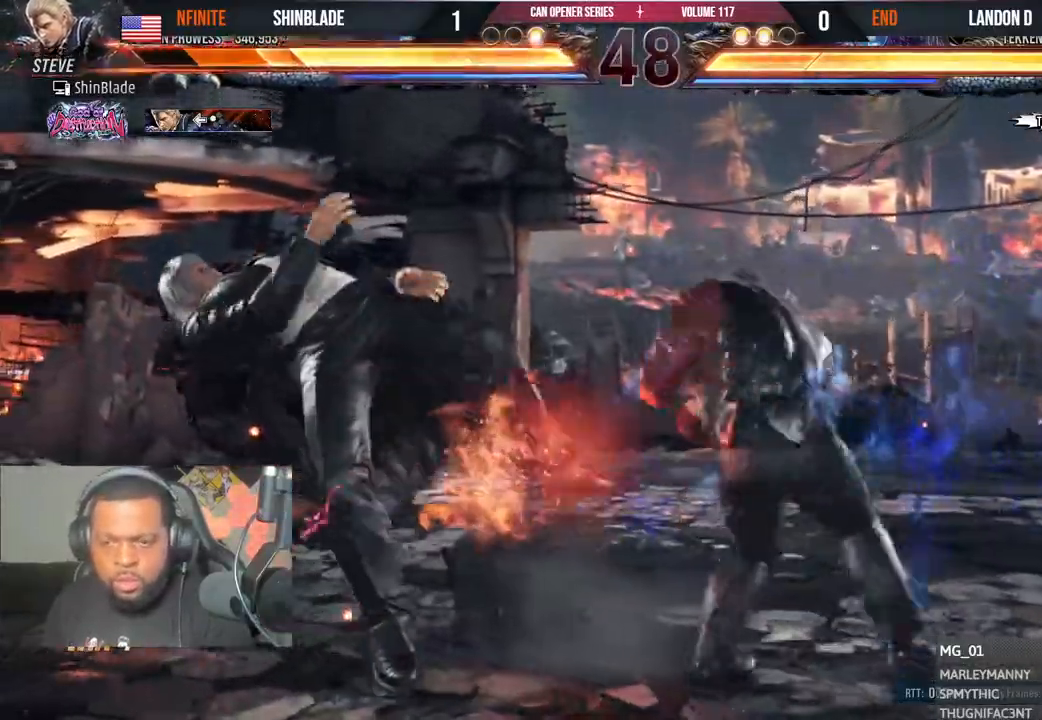
{"buttons": ["CROSS", "DPAD_UP"], "left_stick": "center", "right_stick": "center"}
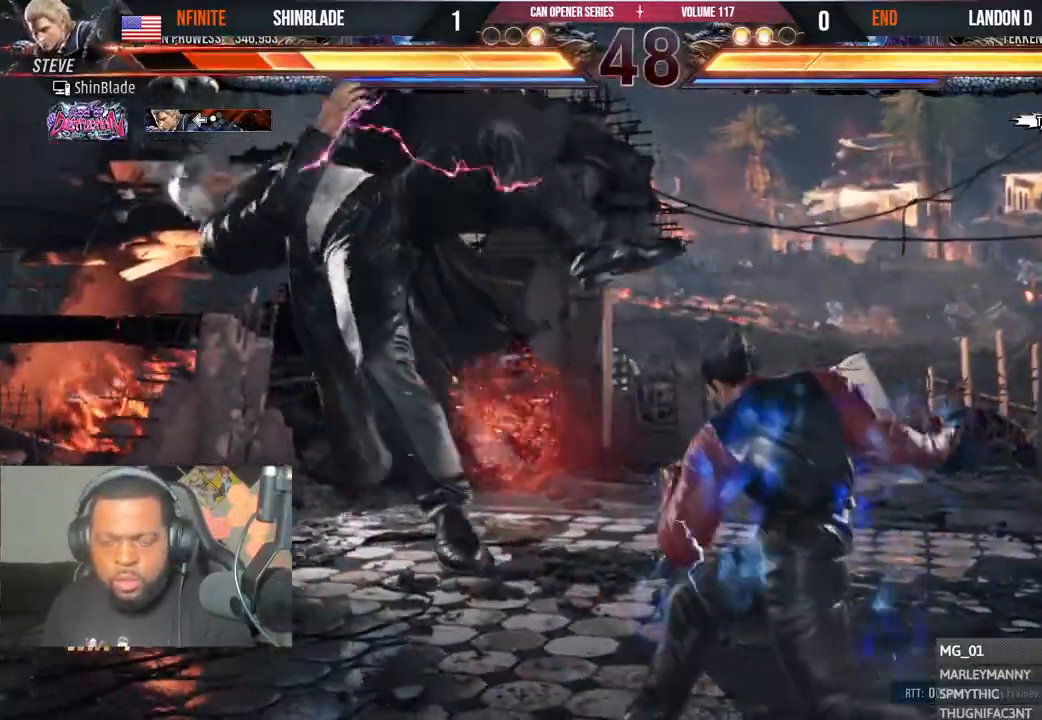
{"buttons": ["CROSS", "DPAD_DOWN"], "left_stick": "center", "right_stick": "left"}
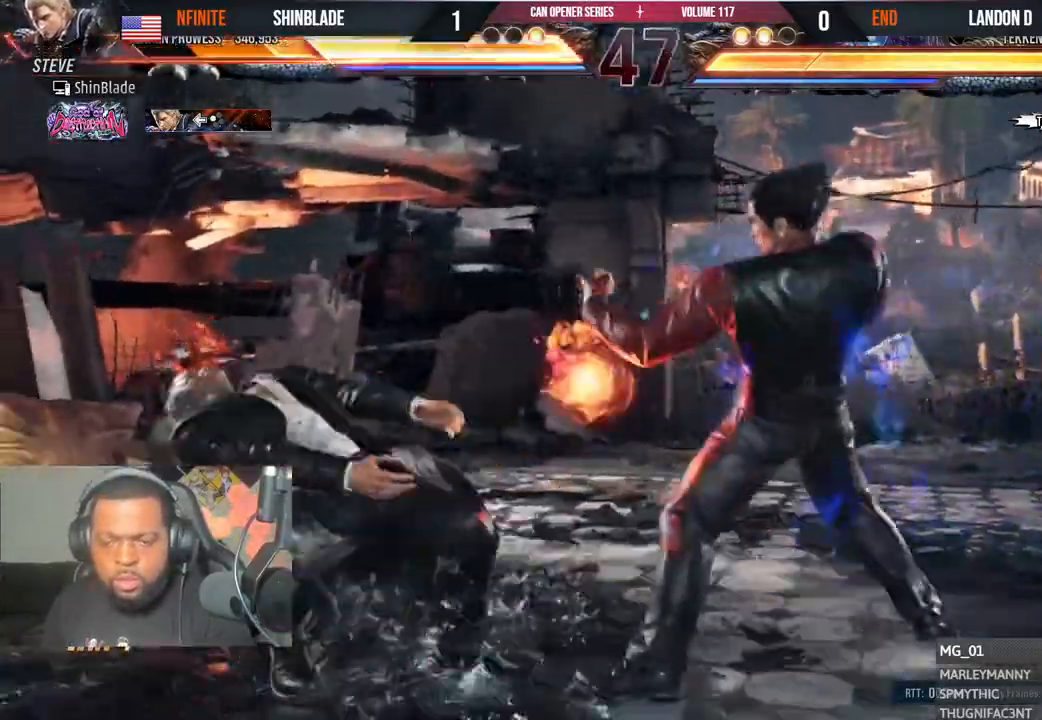
{"buttons": ["CROSS", "CIRCLE", "DPAD_DOWN", "DPAD_RIGHT"], "left_stick": "center", "right_stick": "center"}
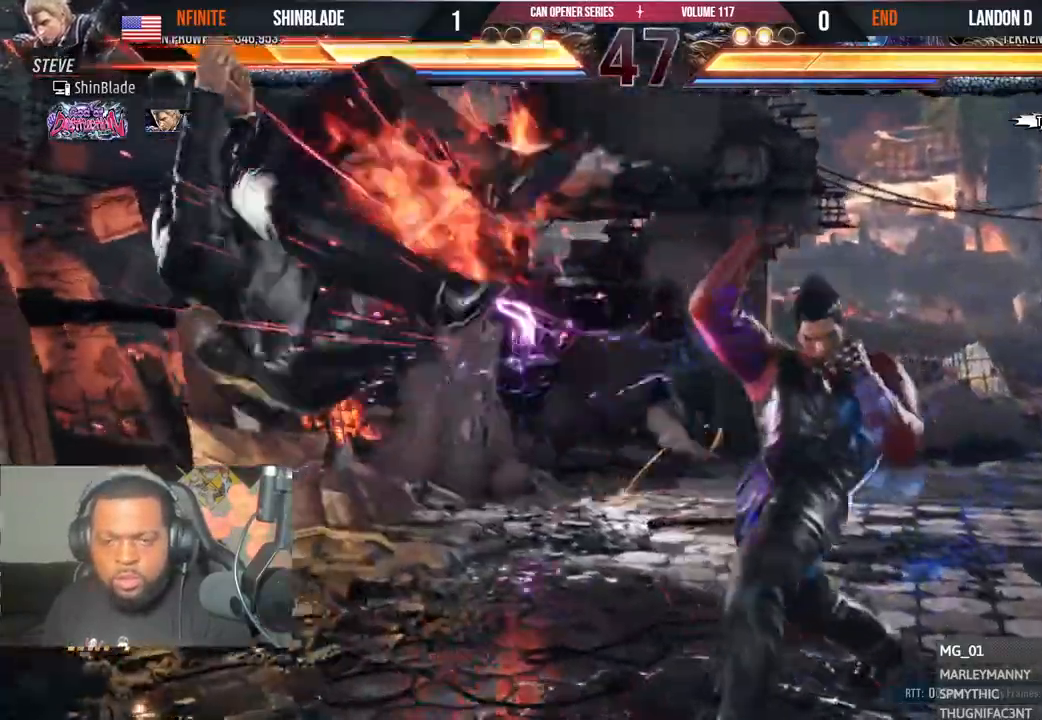
{"buttons": ["CROSS", "DPAD_RIGHT"], "left_stick": "center", "right_stick": "center", "events": [[17, "DPAD_DOWN", "up"], [50, "CROSS", "up"], [50, "DPAD_DOWN", "down"], [83, "DPAD_RIGHT", "up"], [100, "CROSS", "down"], [117, "CIRCLE", "up"], [183, "CIRCLE", "down"], [183, "DPAD_RIGHT", "down"], [233, "DPAD_DOWN", "up"], [300, "CIRCLE", "up"], [300, "DPAD_DOWN", "down"], [300, "DPAD_RIGHT", "up"], [350, "CIRCLE", "down"], [383, "CROSS", "up"], [417, "DPAD_RIGHT", "down"], [450, "CIRCLE", "up"], [450, "CROSS", "down"], [467, "DPAD_DOWN", "up"]]}
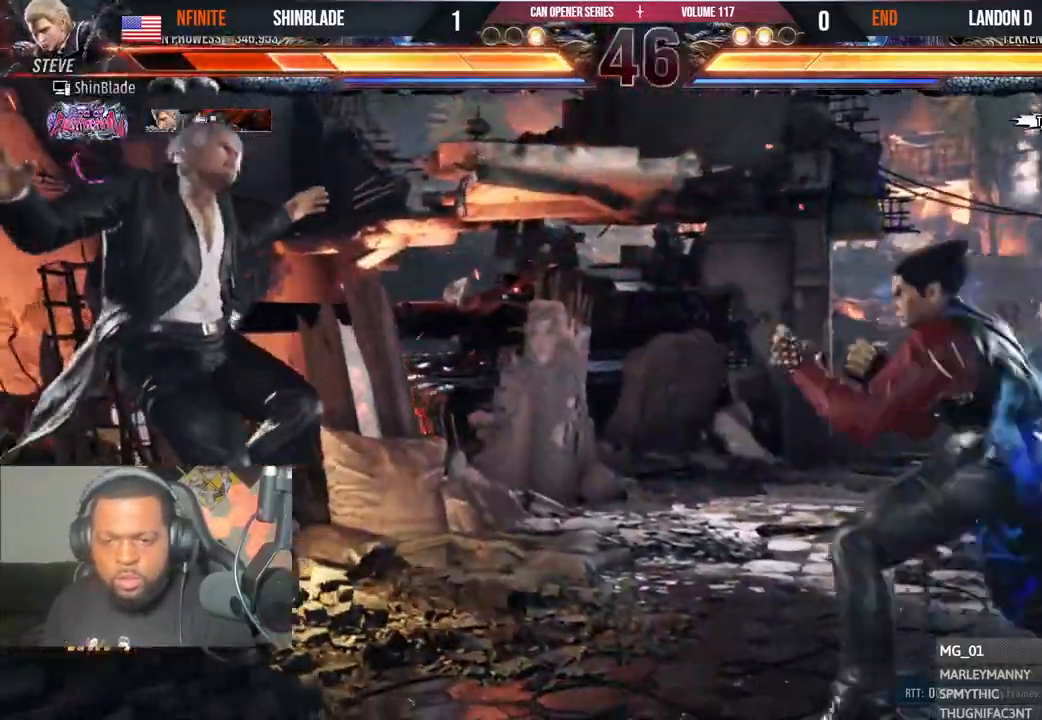
{"buttons": ["CROSS", "DPAD_DOWN"], "left_stick": "center", "right_stick": "center", "events": [[17, "CIRCLE", "down"], [33, "DPAD_DOWN", "down"], [33, "DPAD_LEFT", "down"], [33, "DPAD_RIGHT", "up"], [50, "CROSS", "up"], [67, "DPAD_LEFT", "up"], [100, "CROSS", "down"], [117, "CIRCLE", "up"], [133, "DPAD_RIGHT", "down"], [200, "CIRCLE", "down"], [200, "DPAD_DOWN", "up"], [217, "CROSS", "up"], [233, "DPAD_DOWN", "down"], [233, "DPAD_RIGHT", "up"], [283, "CROSS", "down"], [300, "CIRCLE", "up"], [350, "DPAD_RIGHT", "down"], [367, "CIRCLE", "down"], [400, "CROSS", "up"], [417, "DPAD_DOWN", "up"], [450, "DPAD_DOWN", "down"], [467, "CROSS", "down"], [467, "DPAD_RIGHT", "up"], [483, "CIRCLE", "up"]]}
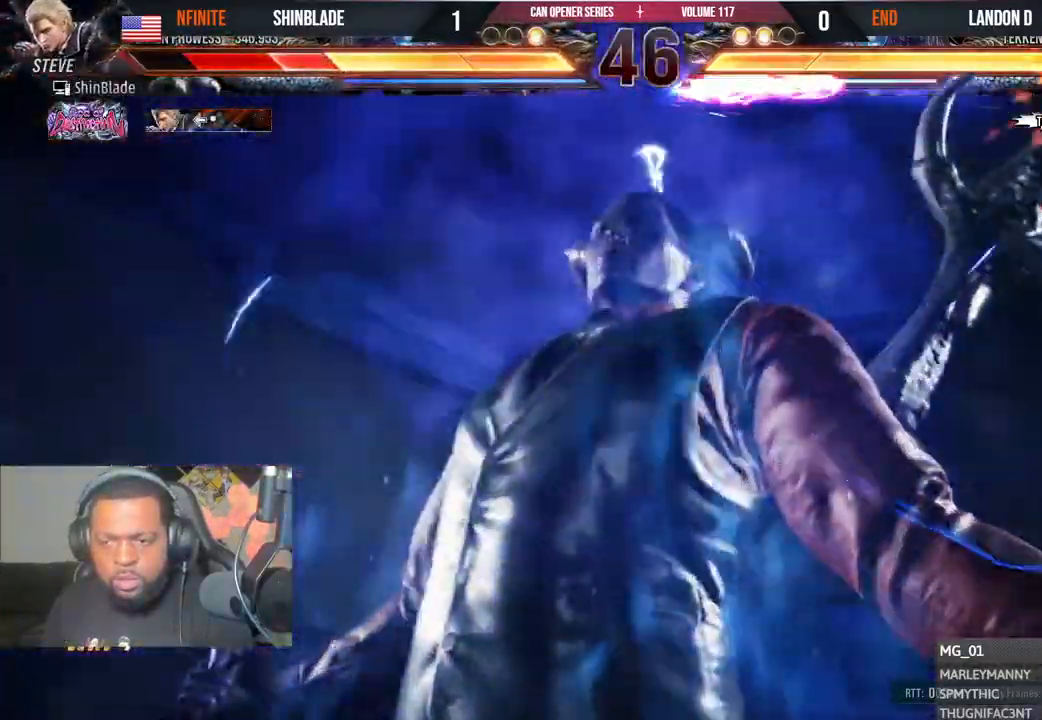
{"buttons": ["CROSS", "CIRCLE", "DPAD_DOWN"], "left_stick": "center", "right_stick": "center", "events": [[33, "CIRCLE", "down"], [83, "CROSS", "up"], [83, "DPAD_RIGHT", "down"], [133, "CROSS", "down"], [150, "CIRCLE", "up"], [167, "DPAD_RIGHT", "up"], [183, "DPAD_LEFT", "down"], [233, "CIRCLE", "down"], [233, "DPAD_LEFT", "up"], [250, "CROSS", "up"], [250, "right_stick", "left"], [300, "DPAD_RIGHT", "down"], [317, "CROSS", "down"], [317, "right_stick", "center"], [383, "DPAD_RIGHT", "up"], [400, "DPAD_LEFT", "down"], [417, "CROSS", "up"], [450, "DPAD_LEFT", "up"], [483, "CROSS", "down"]]}
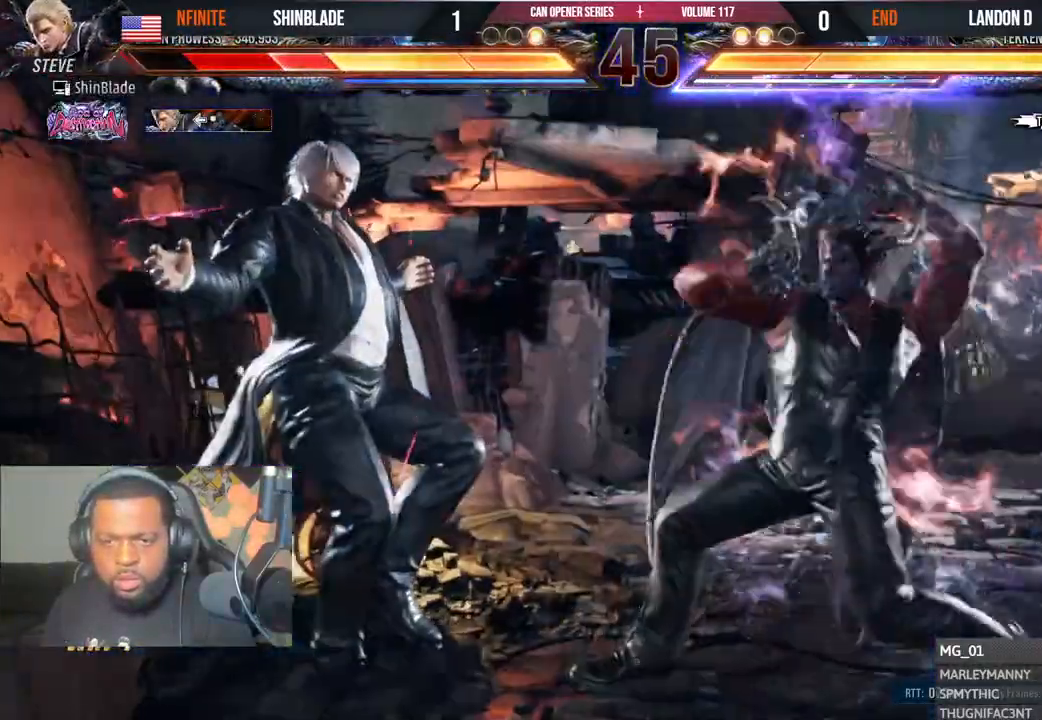
{"buttons": ["DPAD_DOWN", "DPAD_RIGHT"], "left_stick": "center", "right_stick": "center", "events": [[17, "DPAD_RIGHT", "down"], [83, "CROSS", "up"], [117, "DPAD_RIGHT", "up"], [150, "CROSS", "down"], [233, "DPAD_RIGHT", "down"], [267, "CROSS", "up"], [317, "DPAD_RIGHT", "up"], [333, "DPAD_LEFT", "down"], [350, "CROSS", "down"], [367, "CIRCLE", "up"], [383, "DPAD_LEFT", "up"], [450, "CROSS", "up"], [450, "DPAD_RIGHT", "down"]]}
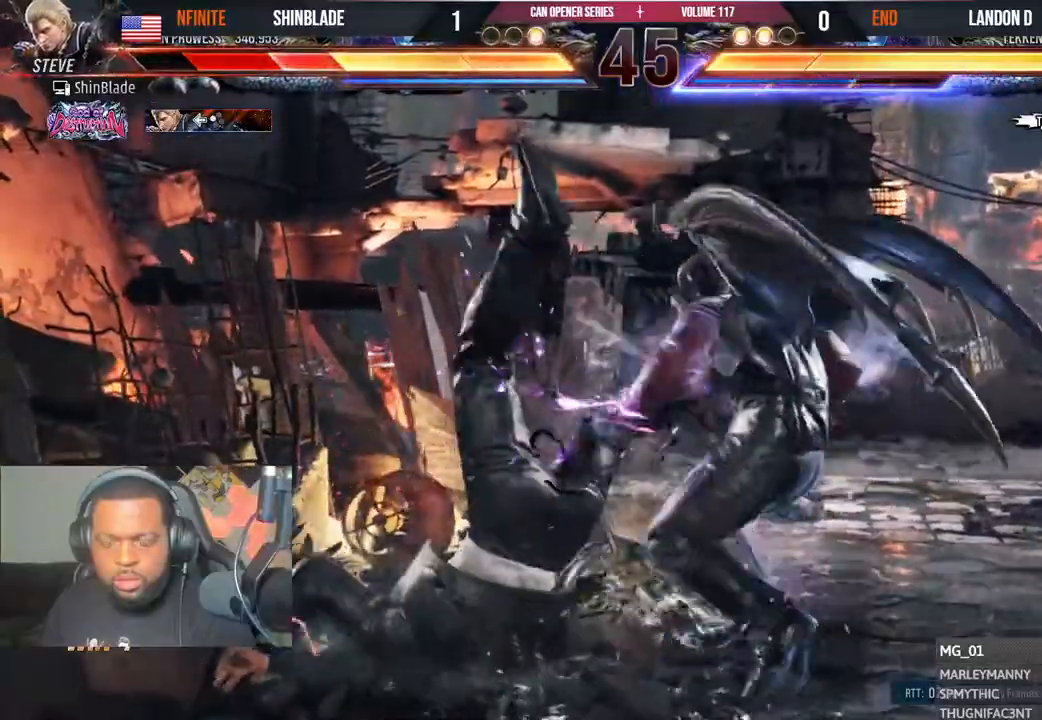
{"buttons": ["DPAD_DOWN"], "left_stick": "center", "right_stick": "center", "events": [[17, "DPAD_RIGHT", "up"], [33, "DPAD_LEFT", "down"], [33, "SQUARE", "down"], [100, "DPAD_LEFT", "up"], [133, "DPAD_RIGHT", "down"], [150, "SQUARE", "up"], [217, "DPAD_RIGHT", "up"], [217, "SQUARE", "down"], [233, "DPAD_LEFT", "down"], [300, "DPAD_LEFT", "up"], [300, "SQUARE", "up"], [333, "DPAD_RIGHT", "down"], [383, "SQUARE", "down"], [433, "DPAD_RIGHT", "up"], [450, "DPAD_LEFT", "down"], [467, "SQUARE", "up"], [500, "DPAD_LEFT", "up"]]}